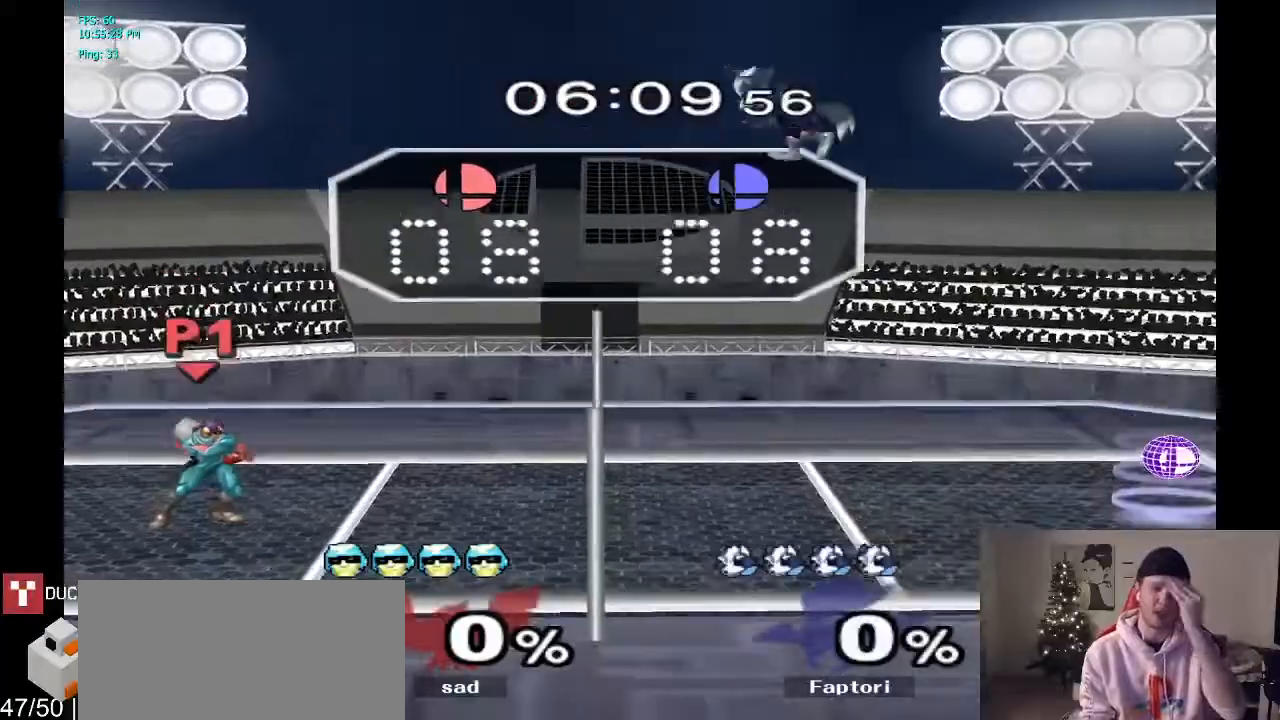
Gameplay with a controller (Nintendo layout); each line is a JSON object with the inputs held at the frame after it (dt_ms = milliseconds from this image to that frame). "events" lists button and stick changes between this image and that frame as [ms after this image, input, new state], when the widget could be followed in between. Not read: L3 R3.
{"dt_ms": 500, "buttons": [], "left_stick": "center", "right_stick": "center", "events": [[33, "Z", "down"], [100, "Z", "up"]]}
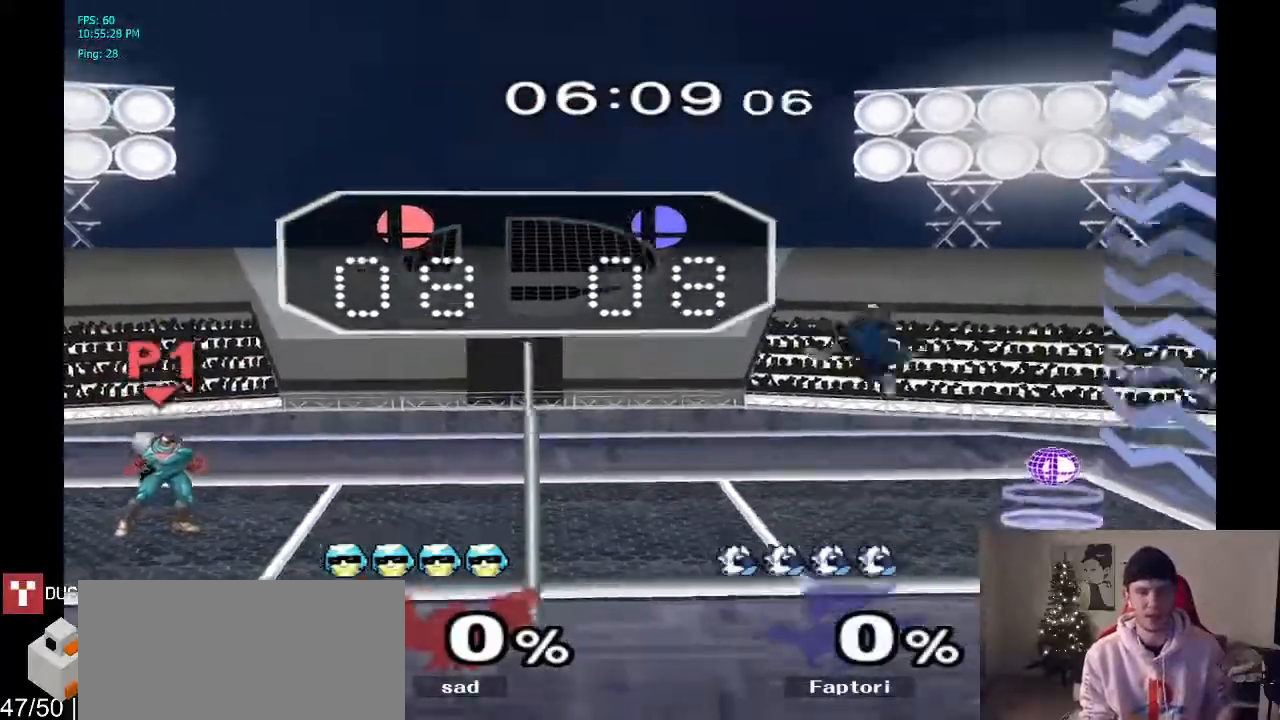
{"dt_ms": 500, "buttons": [], "left_stick": "center", "right_stick": "center", "events": []}
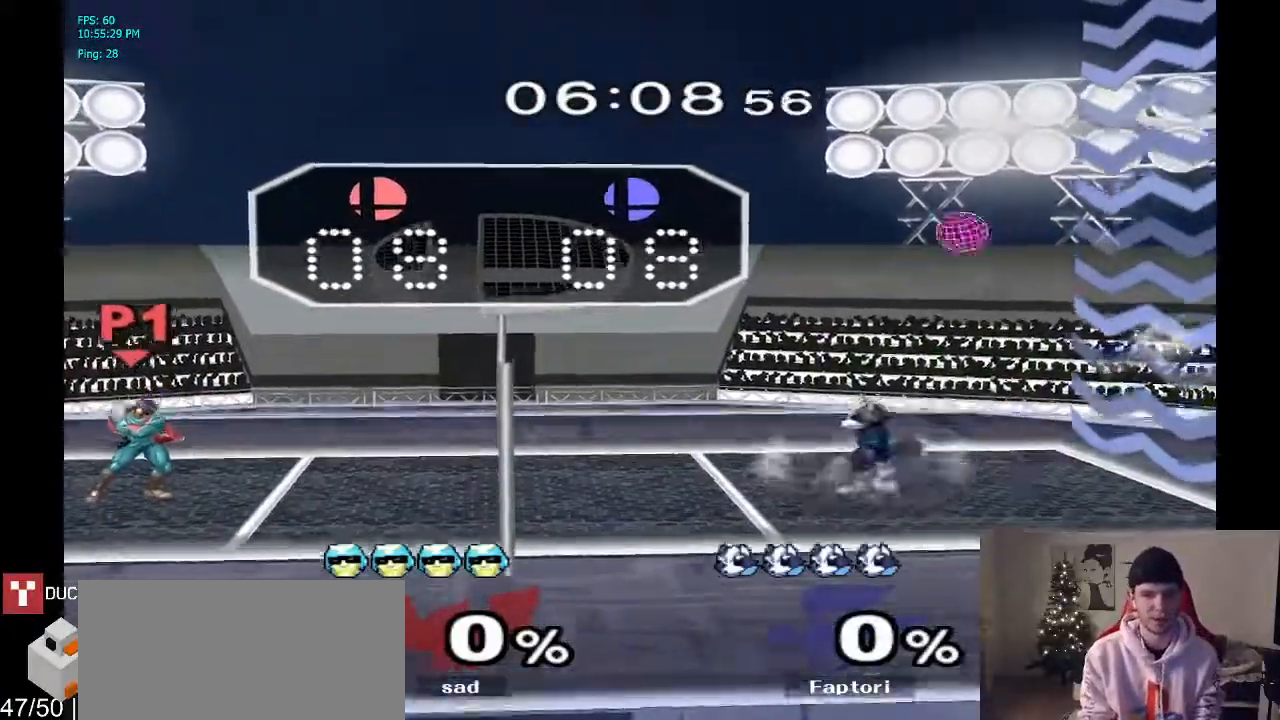
{"dt_ms": 1000, "buttons": [], "left_stick": "center", "right_stick": "center", "events": [[517, "right_stick", "down-left"], [567, "right_stick", "center"]]}
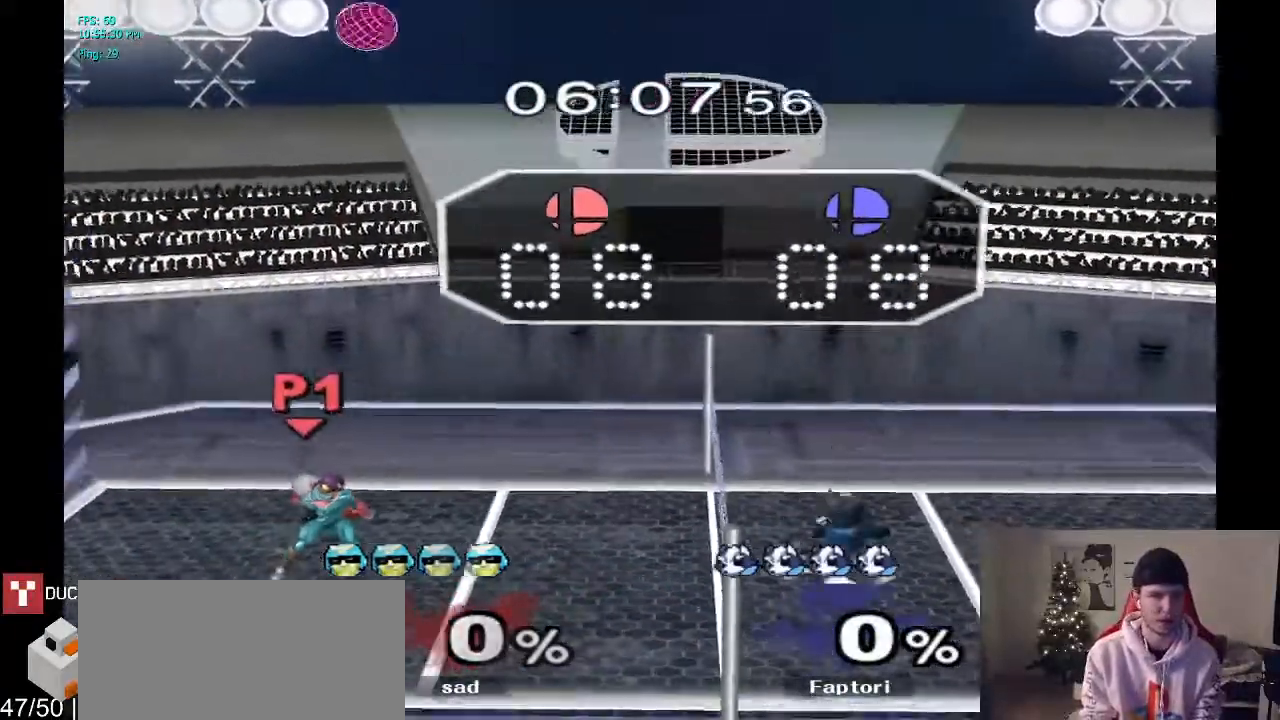
{"dt_ms": 500, "buttons": [], "left_stick": "center", "right_stick": "center", "events": []}
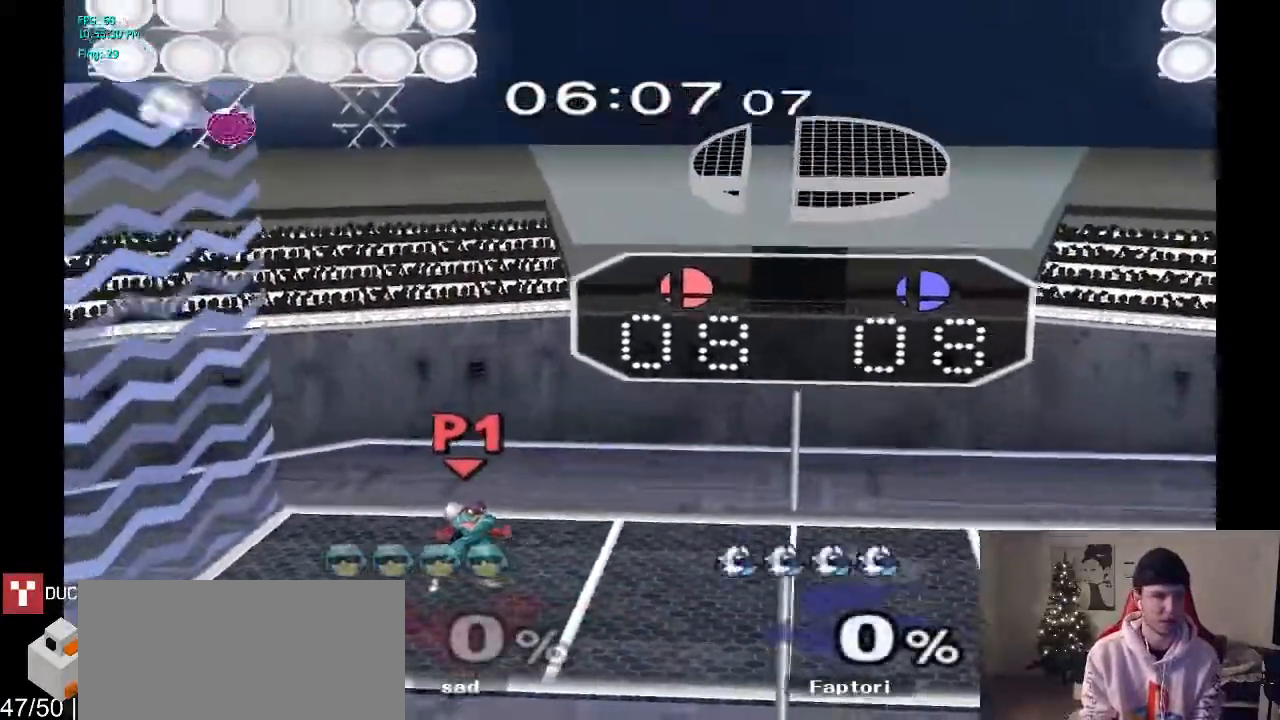
{"dt_ms": 500, "buttons": [], "left_stick": "right", "right_stick": "center", "events": [[183, "Y", "down"], [217, "left_stick", "left"], [350, "A", "down"], [367, "Y", "up"], [417, "left_stick", "right"], [433, "A", "up"]]}
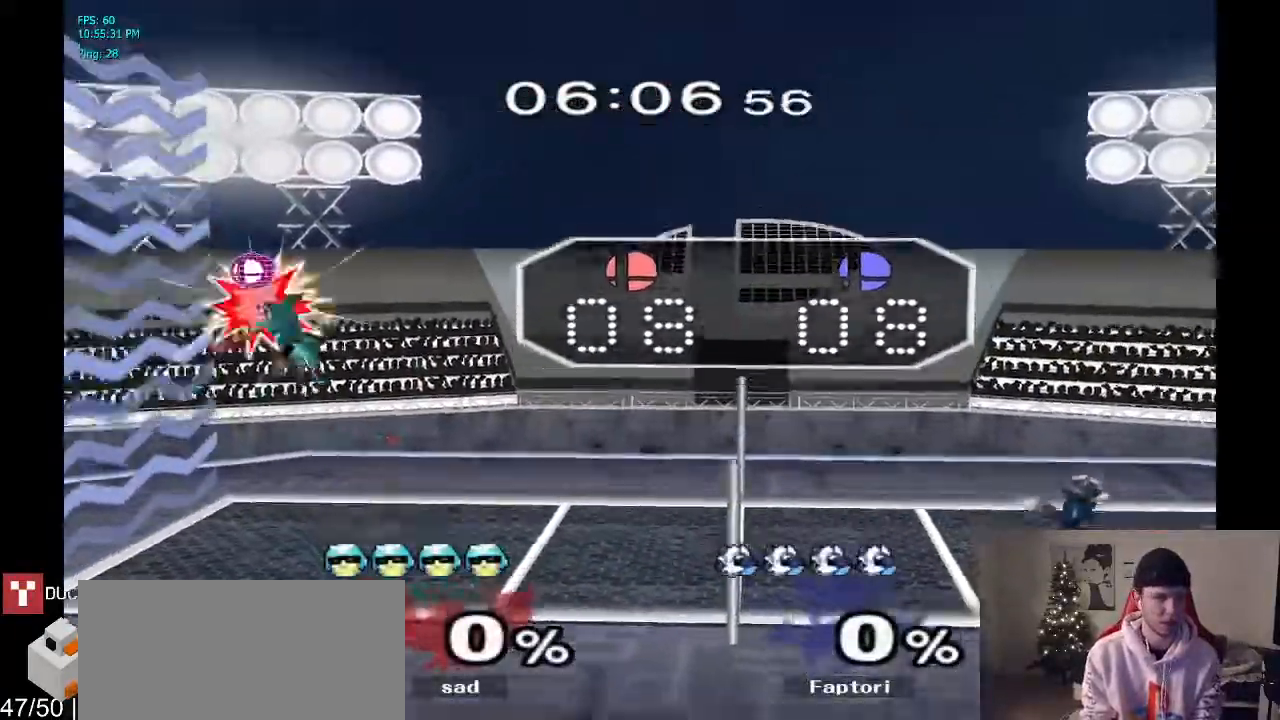
{"dt_ms": 500, "buttons": [], "left_stick": "center", "right_stick": "center", "events": [[333, "left_stick", "down-right"], [450, "left_stick", "center"]]}
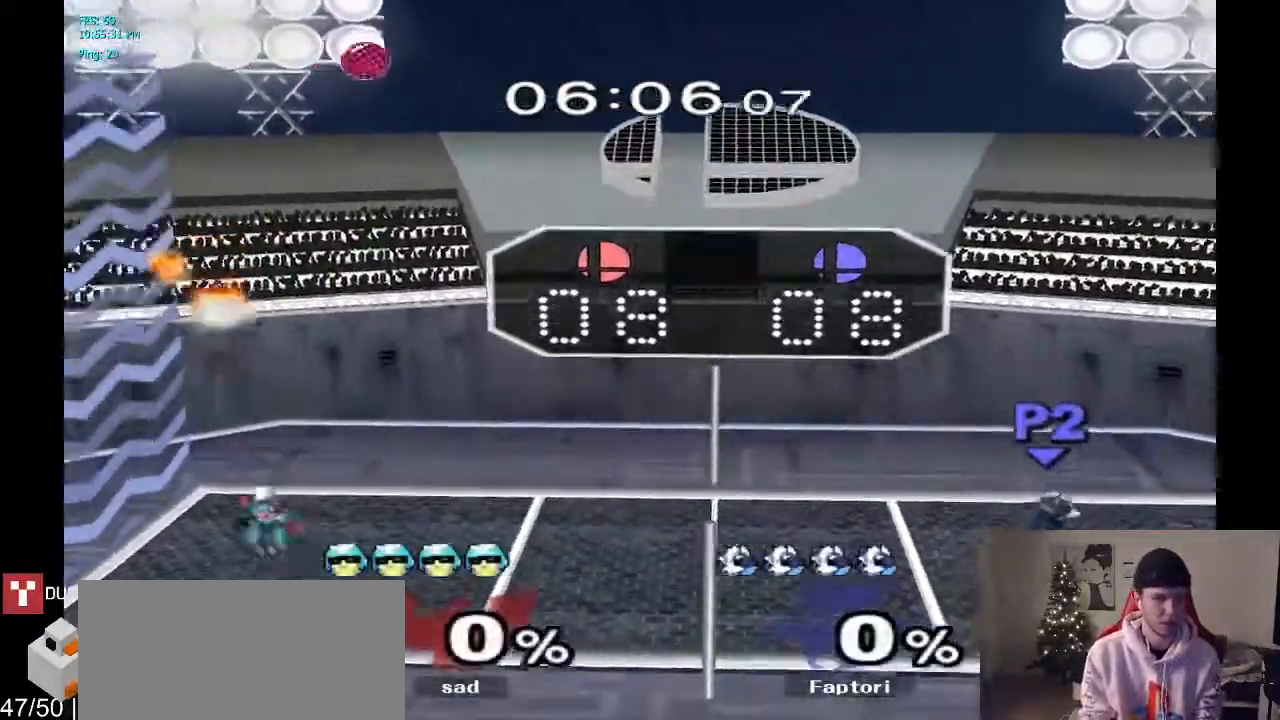
{"dt_ms": 1000, "buttons": [], "left_stick": "left", "right_stick": "center", "events": [[233, "left_stick", "right"], [317, "Y", "down"], [417, "A", "down"], [433, "Y", "up"], [467, "left_stick", "left"], [483, "A", "up"]]}
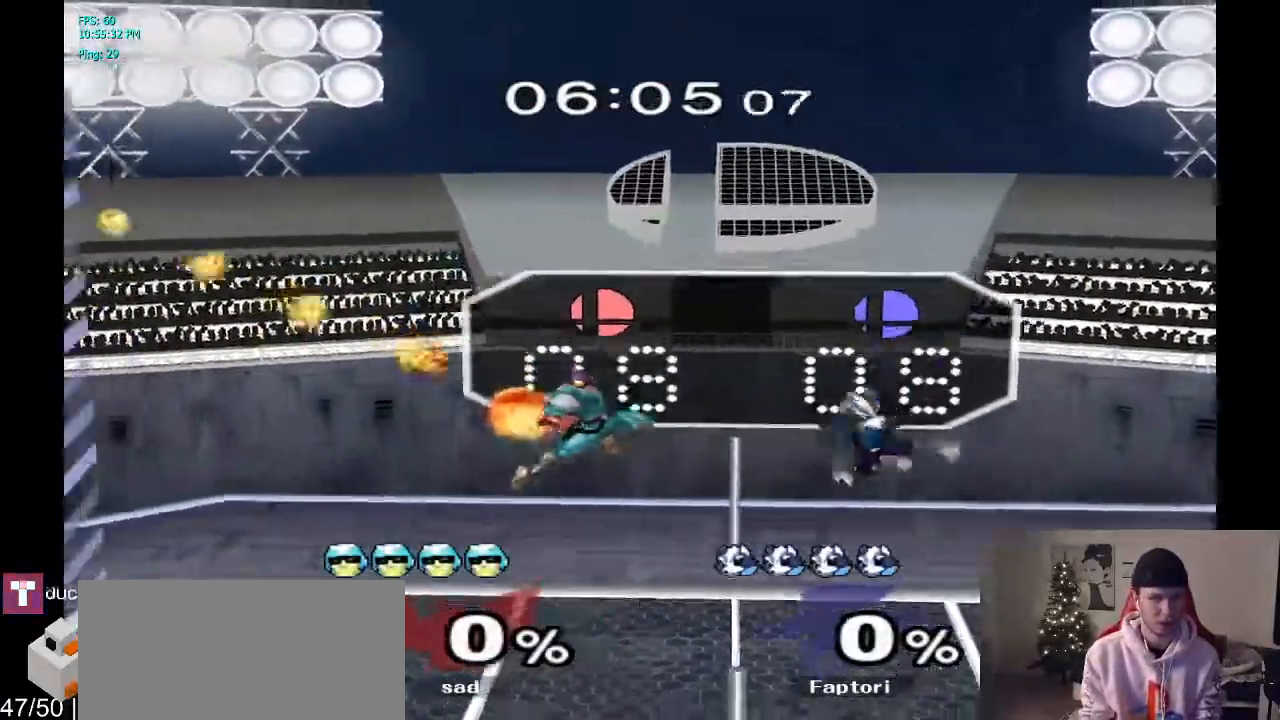
{"dt_ms": 500, "buttons": ["A"], "left_stick": "up", "right_stick": "center", "events": [[67, "left_stick", "down"], [133, "left_stick", "center"], [333, "Y", "down"], [383, "left_stick", "up"], [433, "A", "down"], [450, "Y", "up"]]}
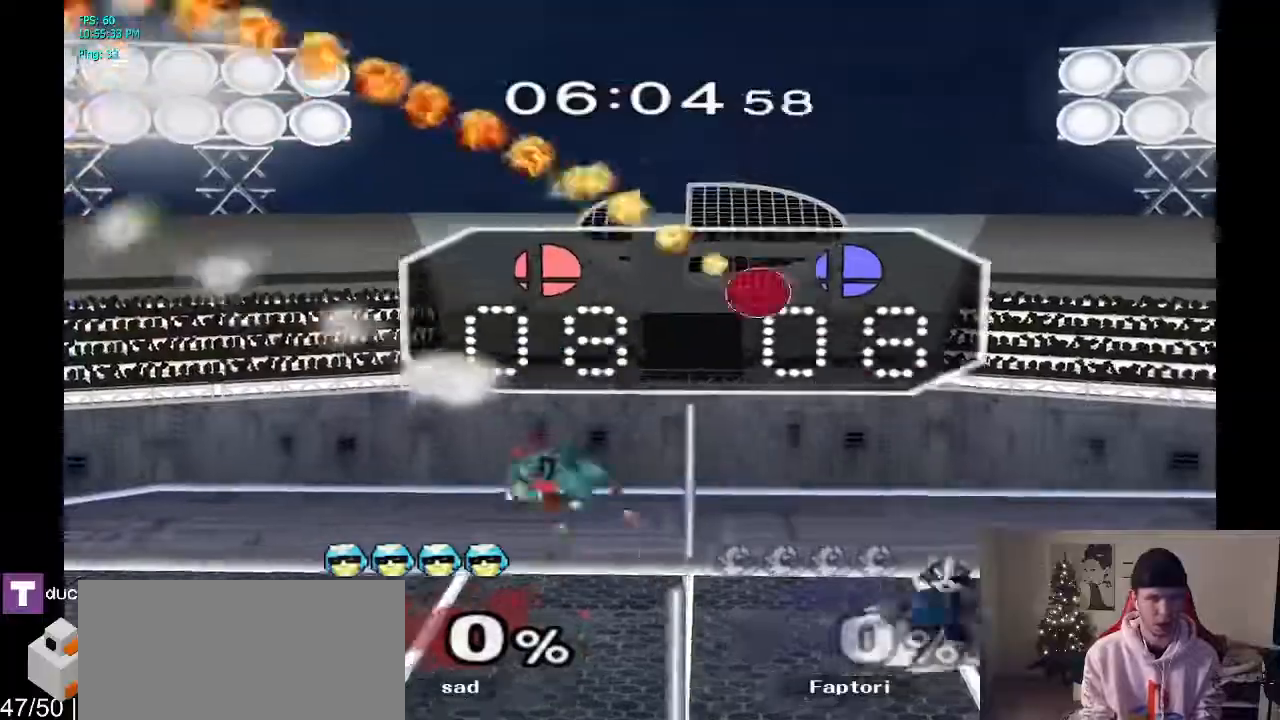
{"dt_ms": 1000, "buttons": ["Y", "R1"], "left_stick": "down", "right_stick": "center", "events": [[17, "A", "up"], [83, "left_stick", "left"], [383, "left_stick", "up"], [433, "left_stick", "down-right"], [483, "left_stick", "center"], [767, "left_stick", "left"], [867, "left_stick", "right"], [917, "Y", "down"], [917, "left_stick", "down"], [967, "R1", "down"]]}
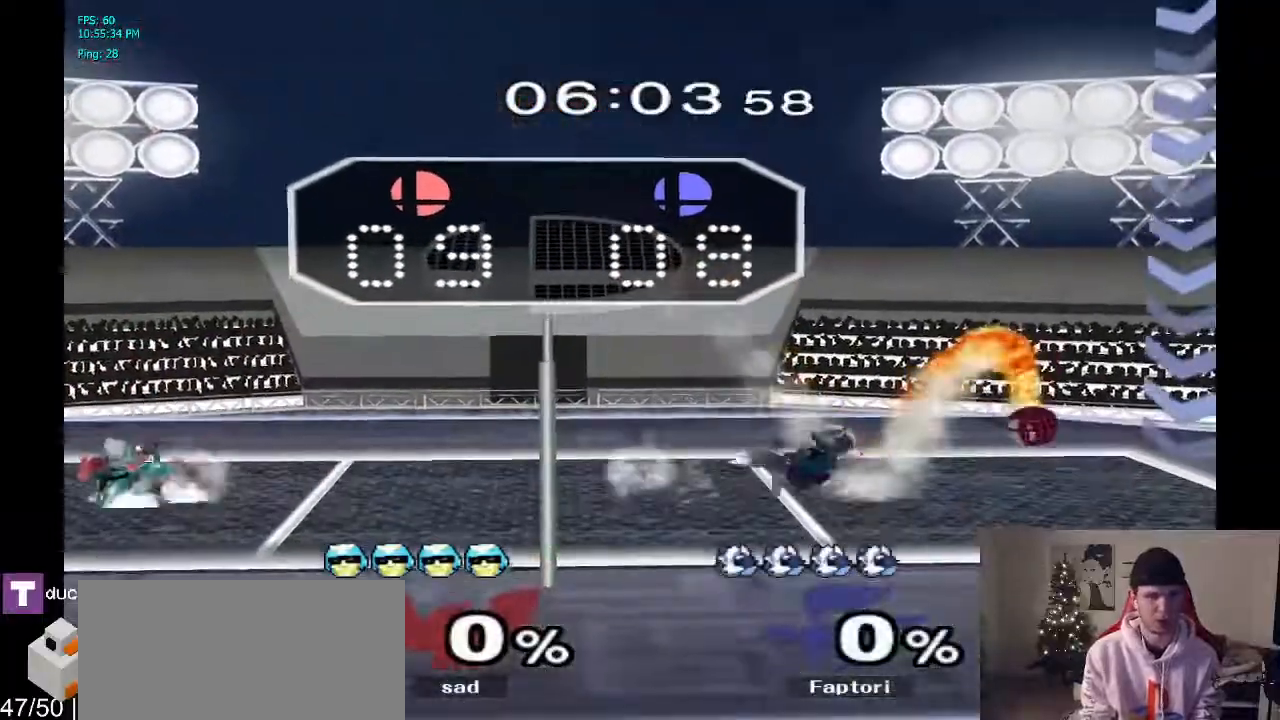
{"dt_ms": 500, "buttons": [], "left_stick": "right", "right_stick": "center", "events": [[33, "left_stick", "center"], [83, "R1", "up"], [83, "Y", "up"], [383, "left_stick", "right"]]}
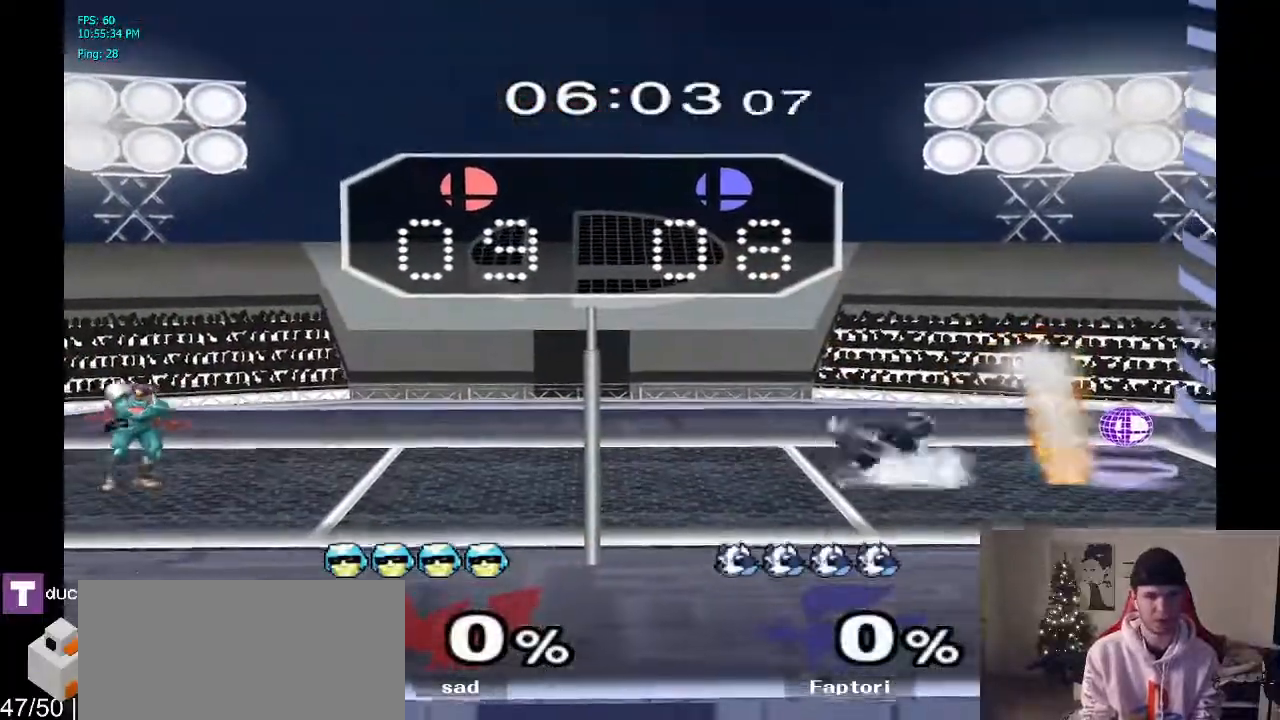
{"dt_ms": 500, "buttons": [], "left_stick": "center", "right_stick": "center", "events": [[167, "left_stick", "center"]]}
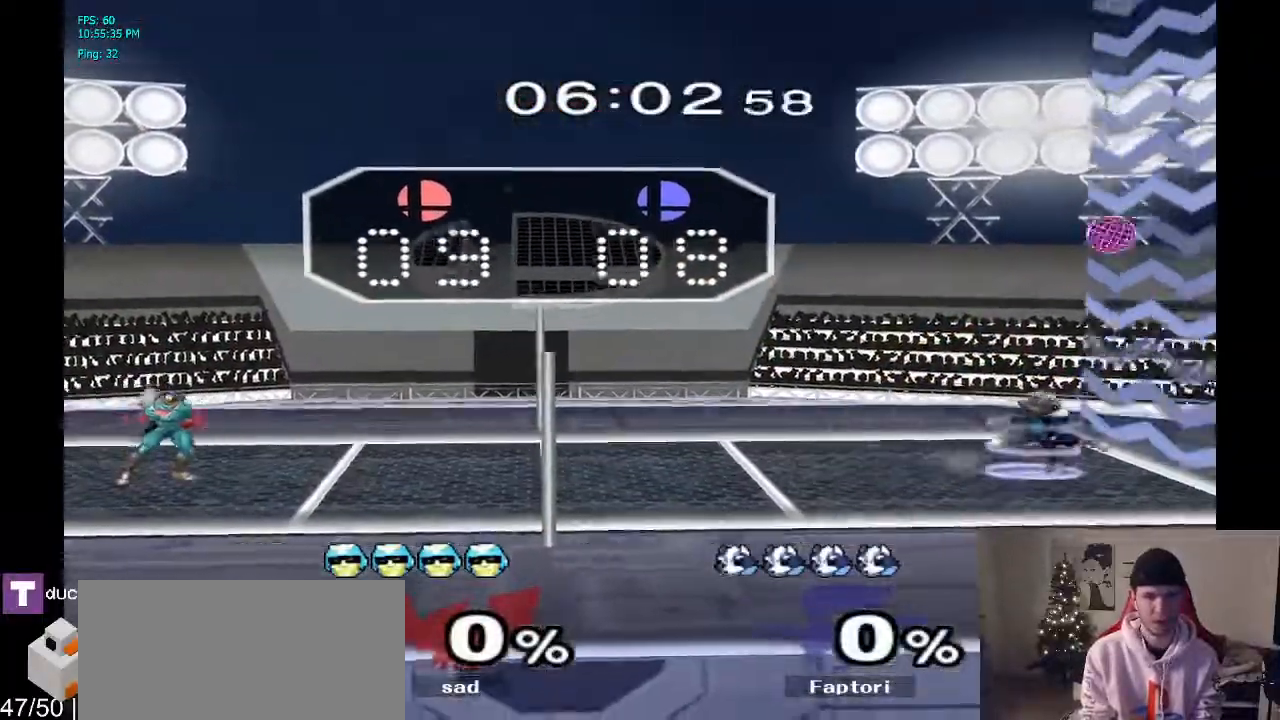
{"dt_ms": 500, "buttons": [], "left_stick": "center", "right_stick": "center", "events": []}